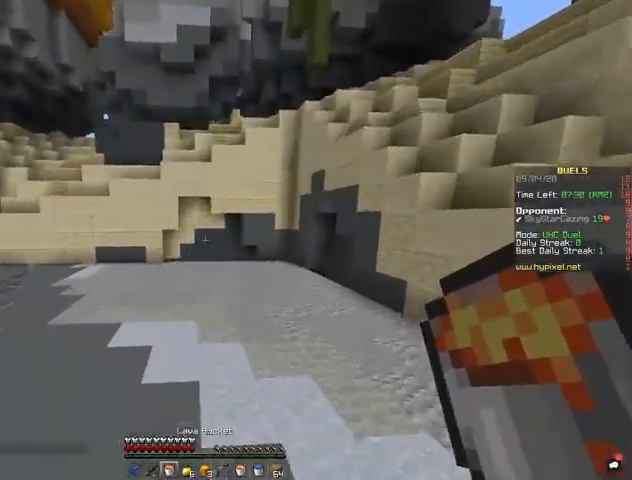
Gameplay with keyboard and mouse; each line is a JSON object with the keys and mouse buttons held at the frame after it. "events" lists presses ("down") and releases ("up") of "a", "d", "s", "space", "w", "mouse_left" and "mouse_right" between this image and that frame as [ms after this image, input, new state], when the widget could be followed in between. "mouse_left", "mouse_right" = the "left", "right" buttons of the "mouse" list. No other keys are recorded. Fast repeated clicks can show as one long hold. Mouse movement is not recorded.
{"keys": ["d", "s"], "mouse": [], "events": [[267, "d", "down"], [333, "w", "up"], [367, "space", "up"], [467, "s", "down"]]}
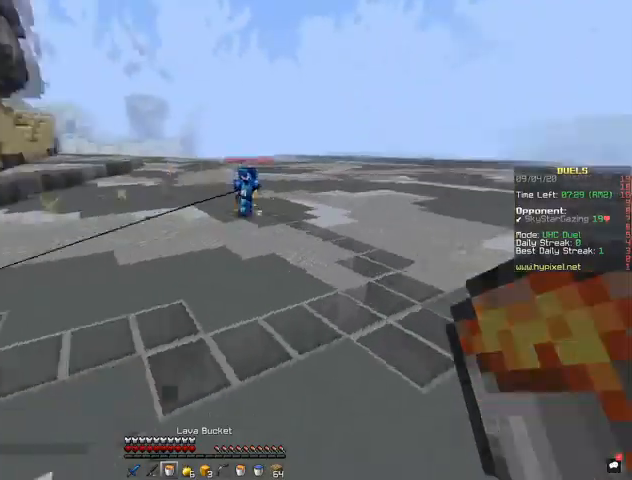
{"keys": ["d", "s"], "mouse": [], "events": []}
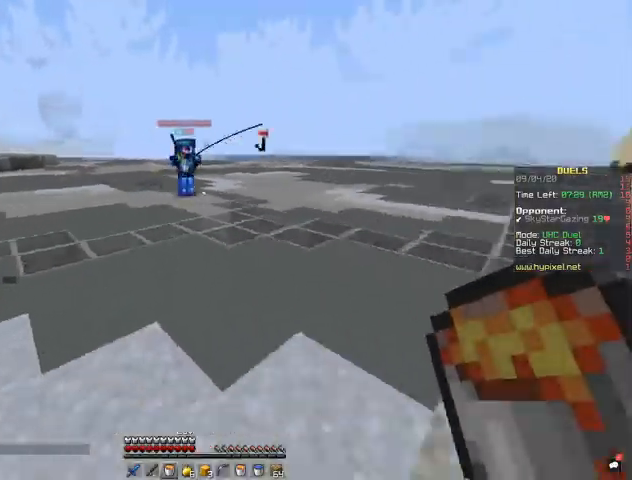
{"keys": ["d", "s"], "mouse": [], "events": []}
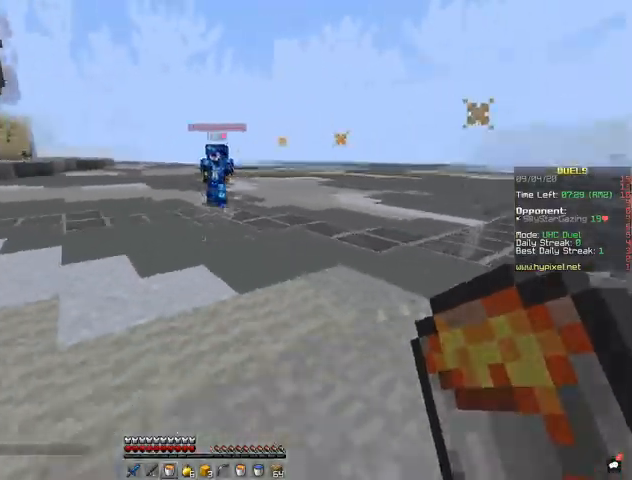
{"keys": ["d", "w"], "mouse": [], "events": [[367, "s", "up"], [433, "w", "down"]]}
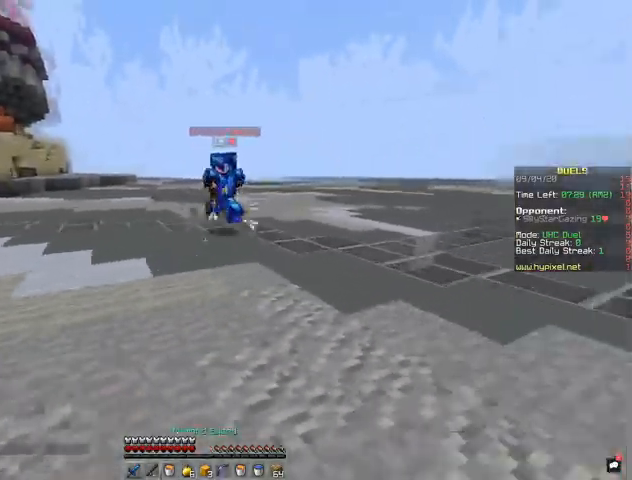
{"keys": ["w"], "mouse": ["left"], "events": [[67, "d", "up"], [167, "d", "down"], [333, "d", "up"], [367, "mouse_left", "down"]]}
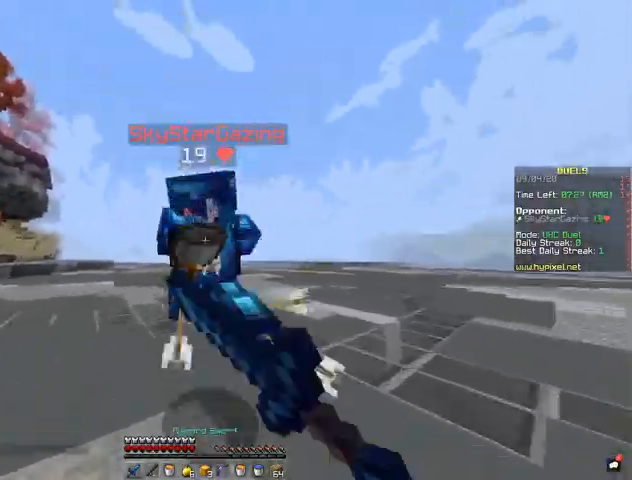
{"keys": ["a"], "mouse": ["left"], "events": [[33, "a", "down"], [100, "w", "up"]]}
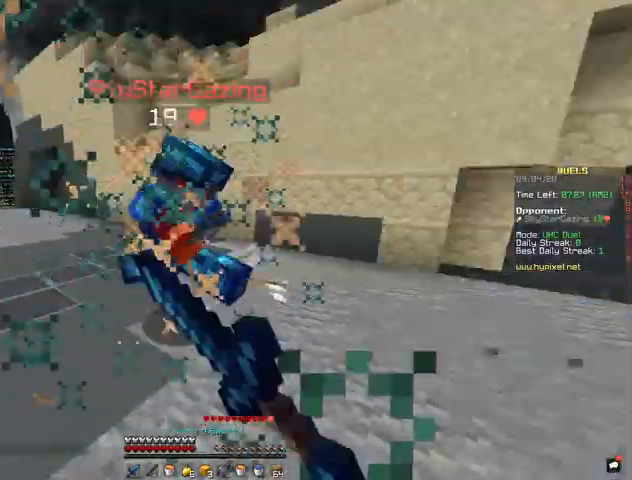
{"keys": ["a", "w"], "mouse": ["left"], "events": [[267, "w", "down"]]}
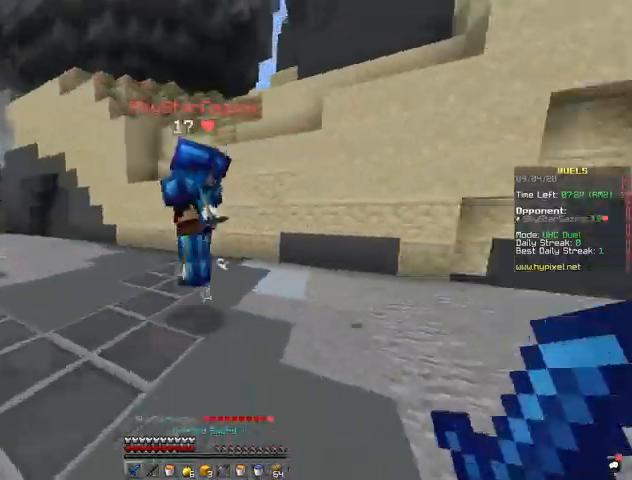
{"keys": ["d"], "mouse": ["left"], "events": [[33, "a", "up"], [233, "d", "down"], [300, "a", "down"], [400, "a", "up"], [400, "w", "up"]]}
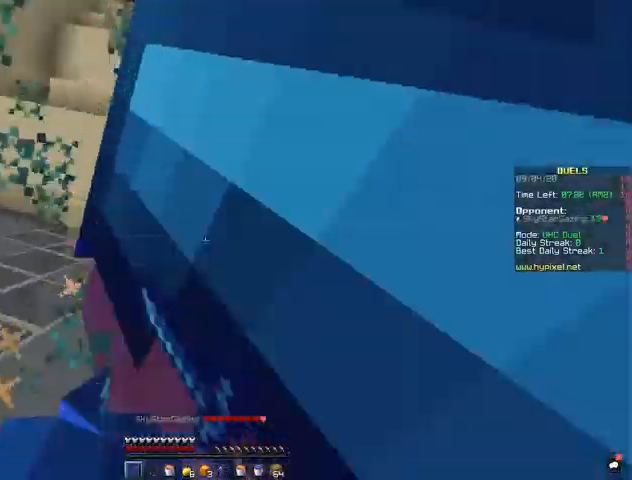
{"keys": ["a"], "mouse": ["left"], "events": [[200, "w", "down"], [267, "a", "down"], [300, "d", "up"], [367, "w", "up"]]}
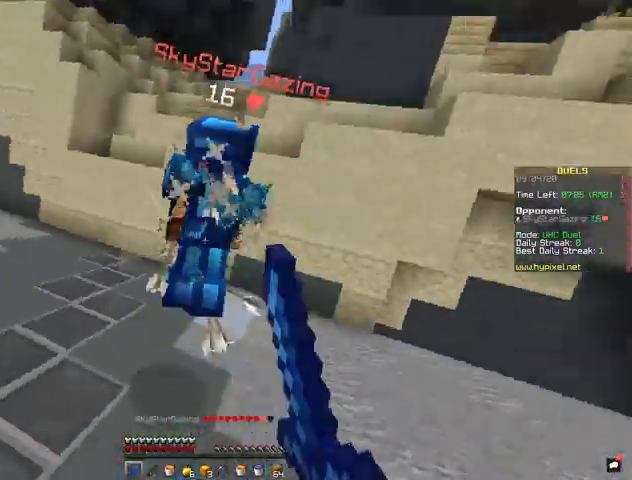
{"keys": ["a", "w"], "mouse": [], "events": [[33, "w", "down"], [367, "mouse_left", "up"]]}
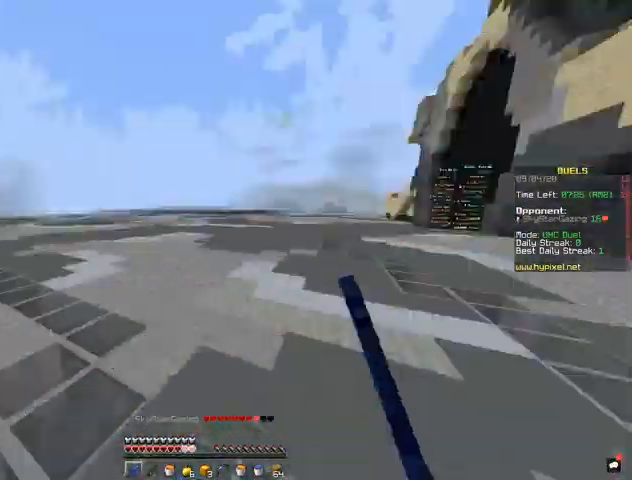
{"keys": ["space", "w"], "mouse": [], "events": [[33, "space", "down"], [133, "a", "up"]]}
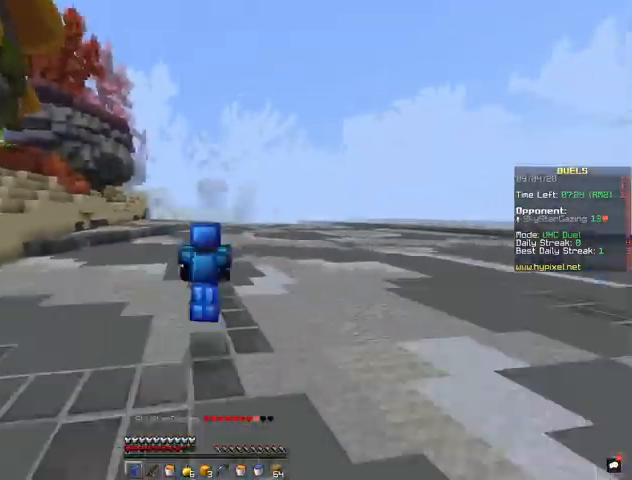
{"keys": ["space", "w"], "mouse": [], "events": []}
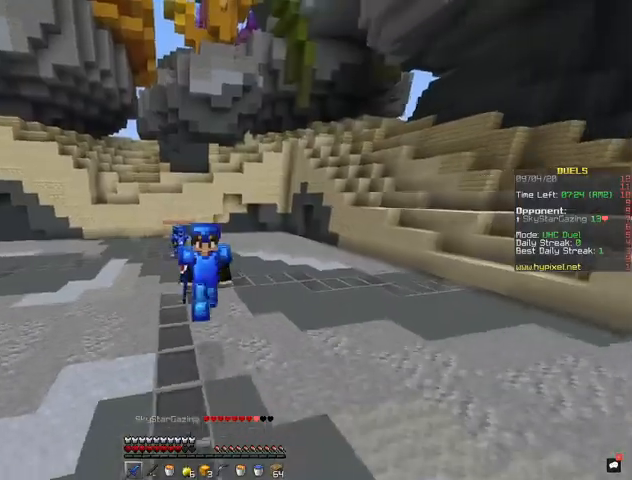
{"keys": ["space", "w"], "mouse": [], "events": []}
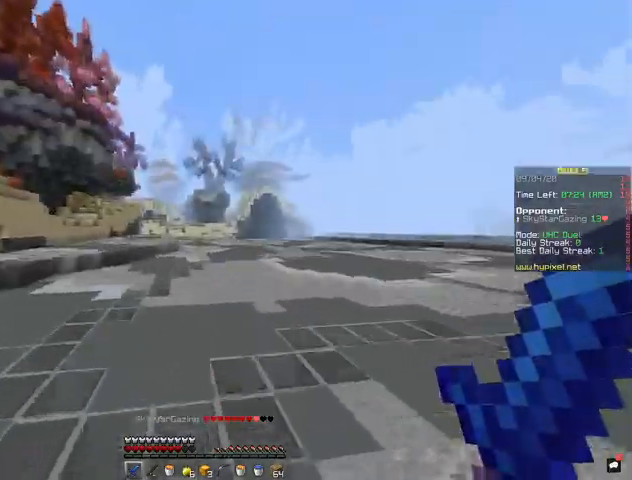
{"keys": ["space", "w"], "mouse": [], "events": []}
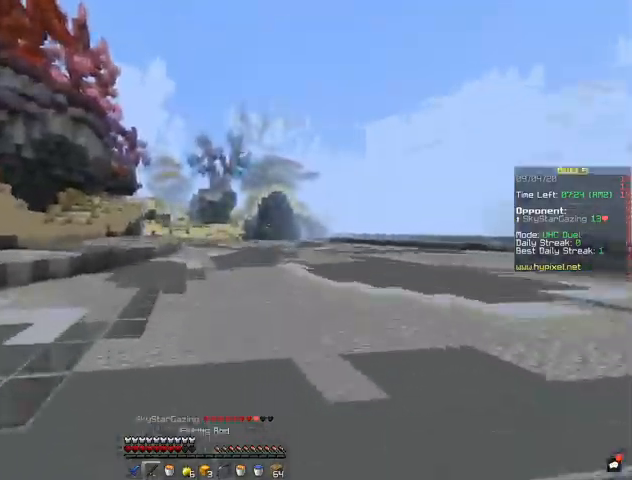
{"keys": ["space", "w"], "mouse": [], "events": []}
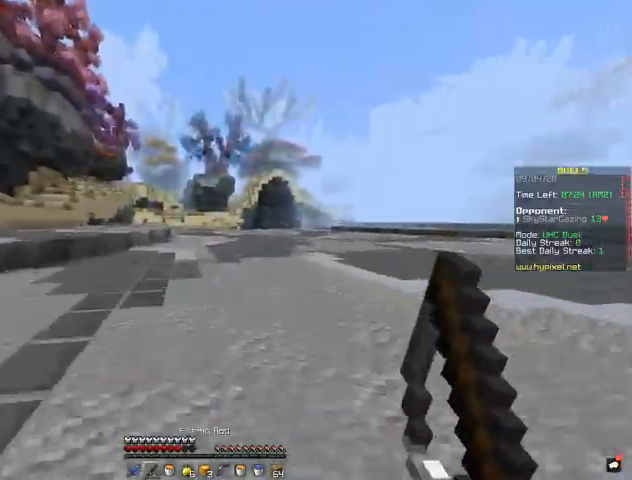
{"keys": ["d", "s"], "mouse": [], "events": [[233, "w", "up"], [267, "s", "down"], [267, "space", "up"], [500, "d", "down"]]}
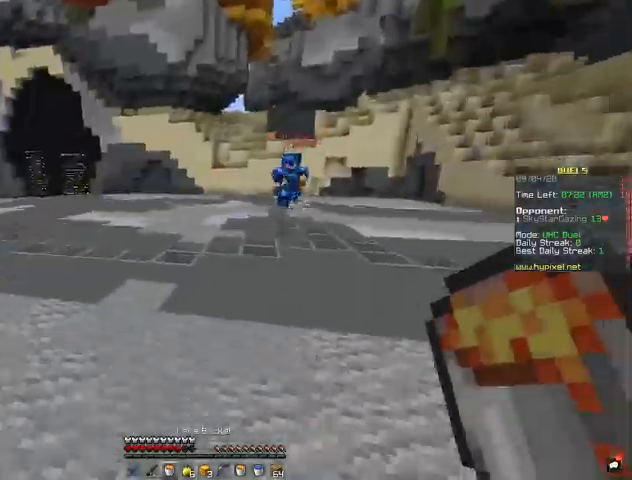
{"keys": ["d"], "mouse": [], "events": [[200, "mouse_right", "down"], [300, "mouse_right", "up"], [333, "s", "up"]]}
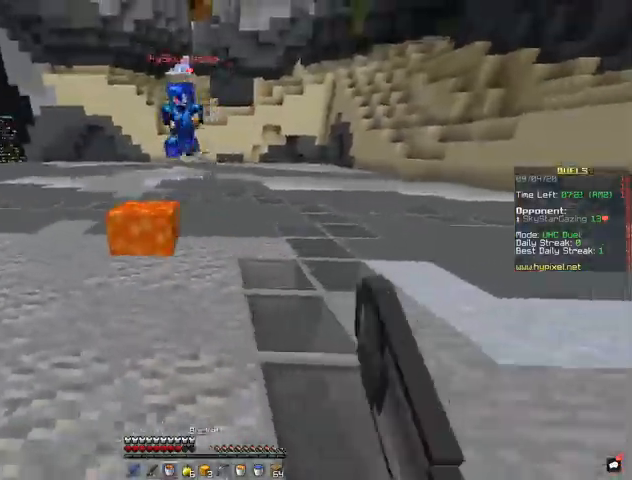
{"keys": ["a", "w"], "mouse": [], "events": [[67, "w", "down"], [300, "d", "up"], [333, "a", "down"], [333, "mouse_right", "down"], [500, "mouse_right", "up"]]}
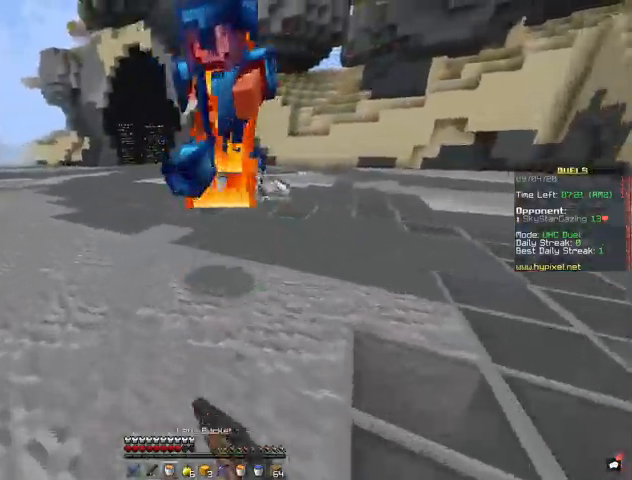
{"keys": ["a", "s"], "mouse": ["left"], "events": [[233, "mouse_left", "down"], [333, "w", "up"], [433, "s", "down"]]}
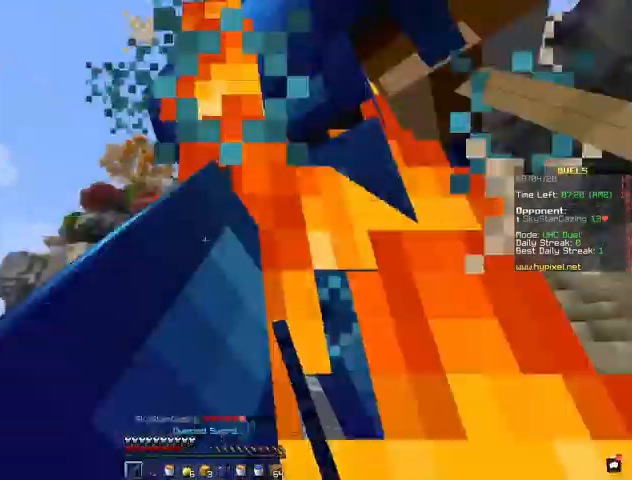
{"keys": ["a"], "mouse": ["left"], "events": [[467, "s", "up"]]}
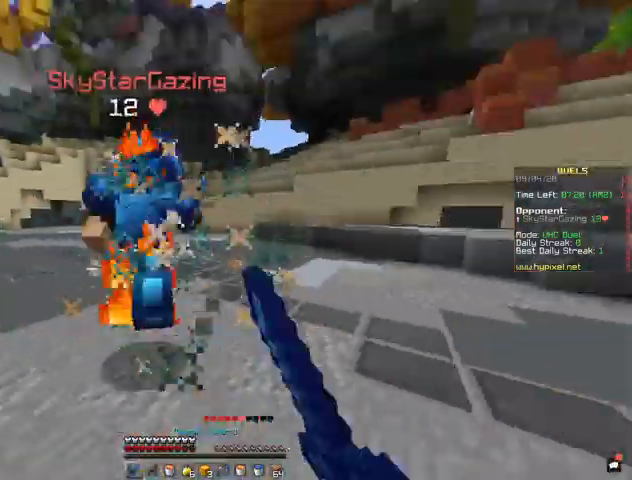
{"keys": ["a"], "mouse": ["left"], "events": [[33, "w", "down"], [133, "a", "up"], [433, "a", "down"], [467, "w", "up"]]}
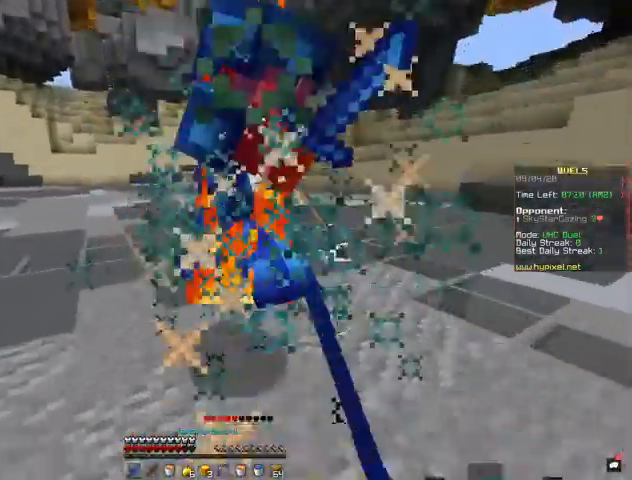
{"keys": ["w"], "mouse": ["left"], "events": [[100, "s", "down"], [233, "mouse_left", "up"], [233, "s", "up"], [300, "mouse_left", "down"], [300, "w", "down"], [500, "a", "up"]]}
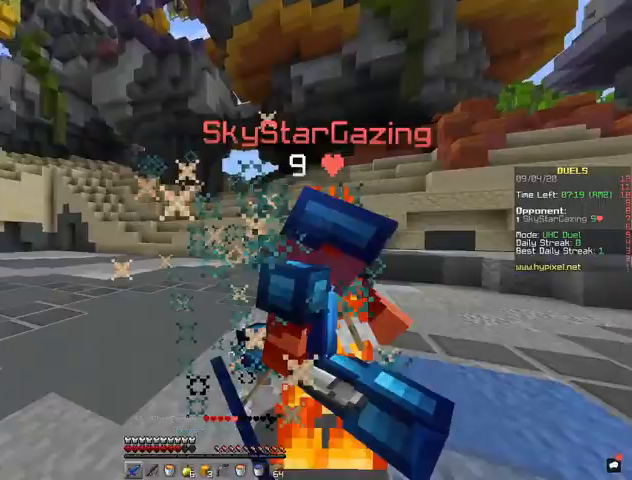
{"keys": ["d", "w"], "mouse": ["left"], "events": [[67, "d", "down"]]}
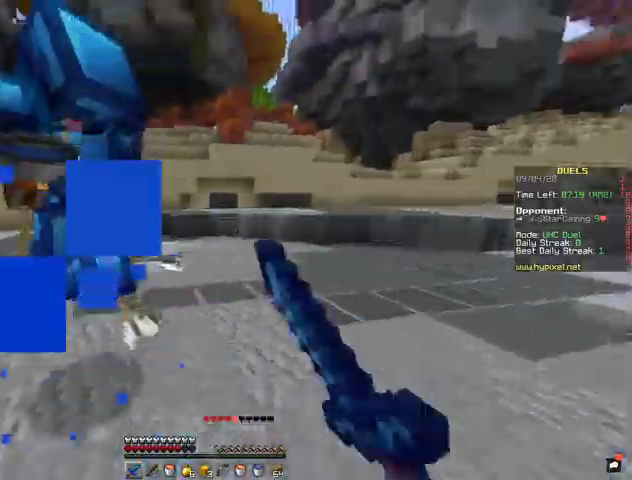
{"keys": ["d", "w"], "mouse": ["left"], "events": [[267, "d", "up"], [367, "d", "down"]]}
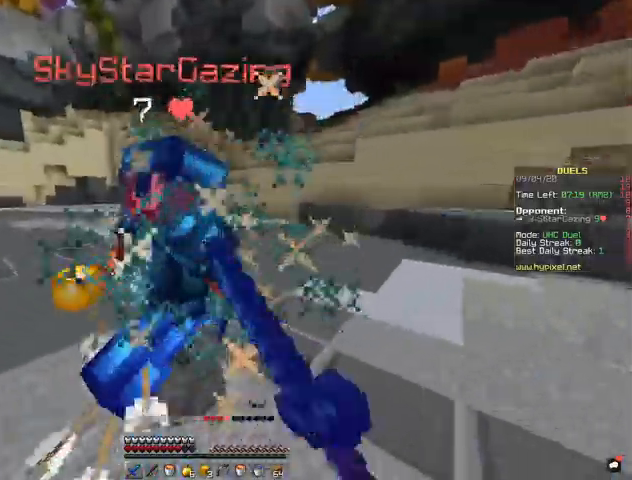
{"keys": ["a"], "mouse": ["left"], "events": [[233, "a", "down"], [233, "d", "up"], [333, "w", "up"]]}
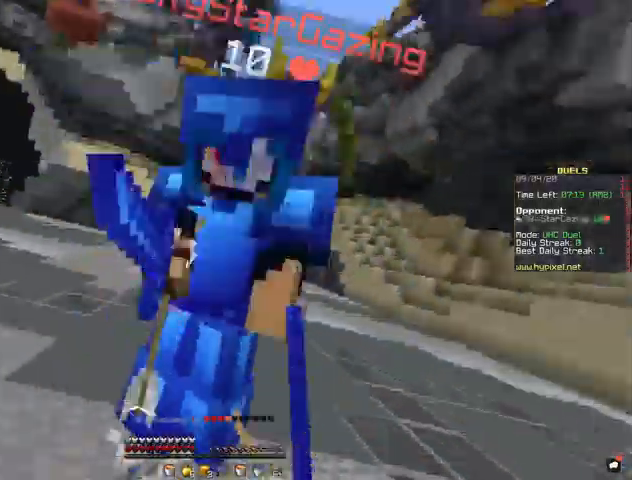
{"keys": ["a"], "mouse": ["left"], "events": [[167, "s", "down"], [433, "s", "up"]]}
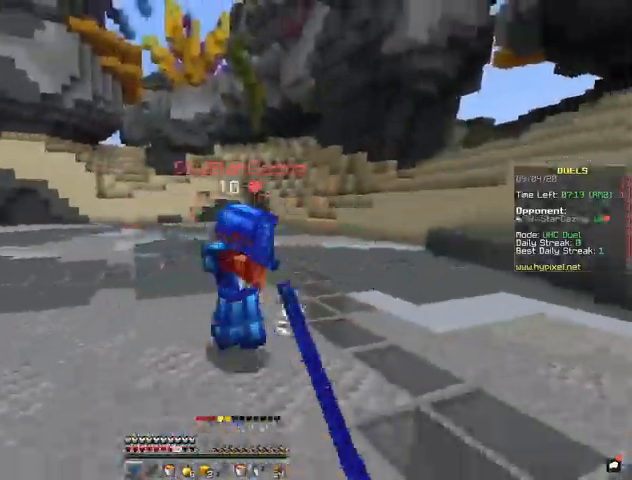
{"keys": ["w"], "mouse": [], "events": [[67, "w", "down"], [367, "mouse_left", "up"], [500, "a", "up"]]}
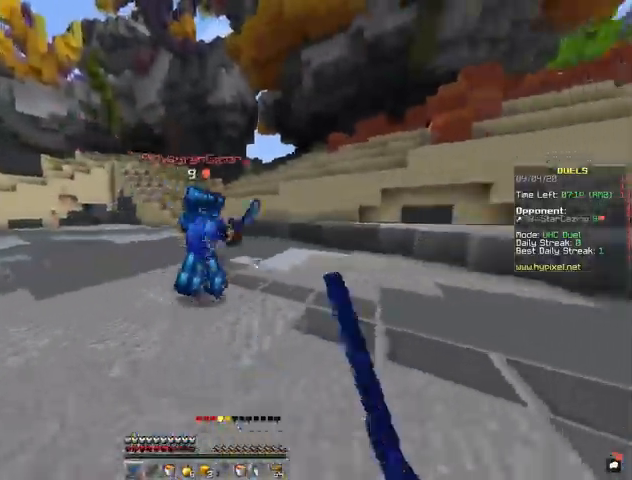
{"keys": ["d"], "mouse": ["left"], "events": [[200, "d", "down"], [233, "mouse_left", "down"], [433, "w", "up"]]}
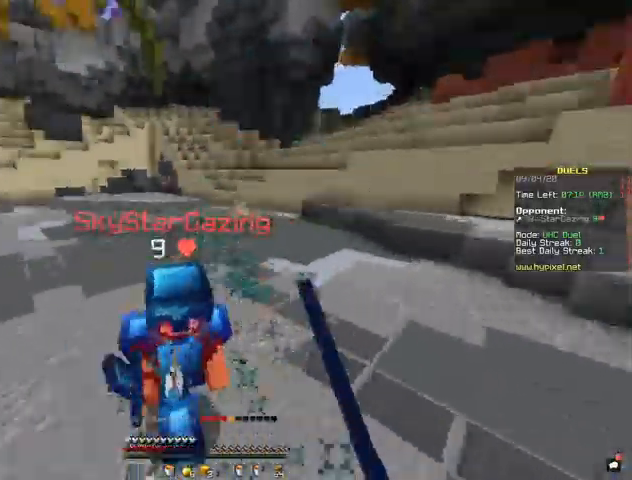
{"keys": ["w"], "mouse": ["left"], "events": [[67, "w", "down"], [200, "d", "up"]]}
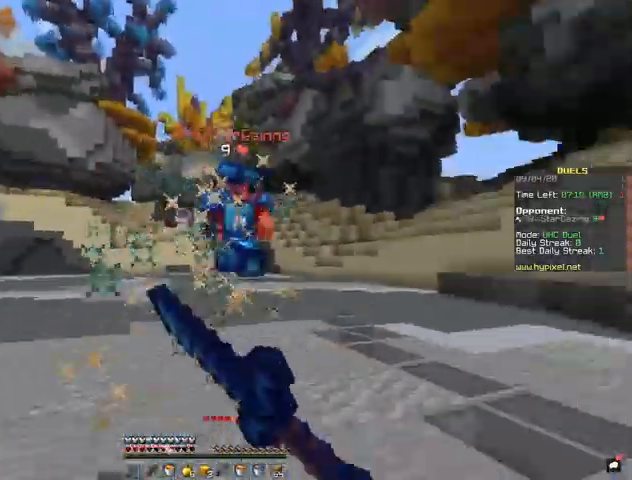
{"keys": ["w"], "mouse": ["left"], "events": [[200, "mouse_left", "up"], [467, "mouse_left", "down"]]}
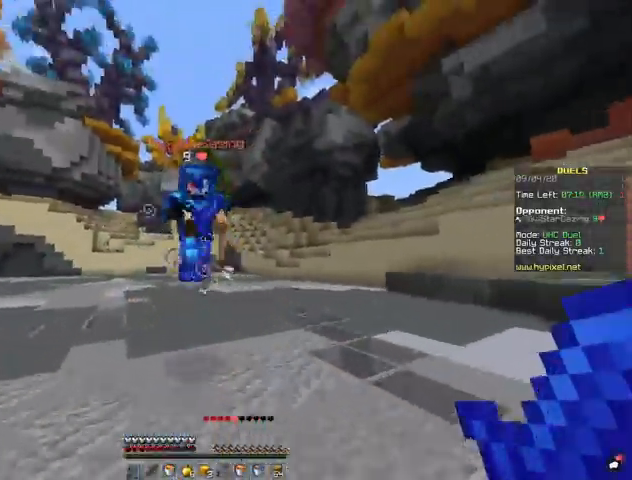
{"keys": ["a"], "mouse": ["left"], "events": [[267, "a", "down"], [467, "w", "up"]]}